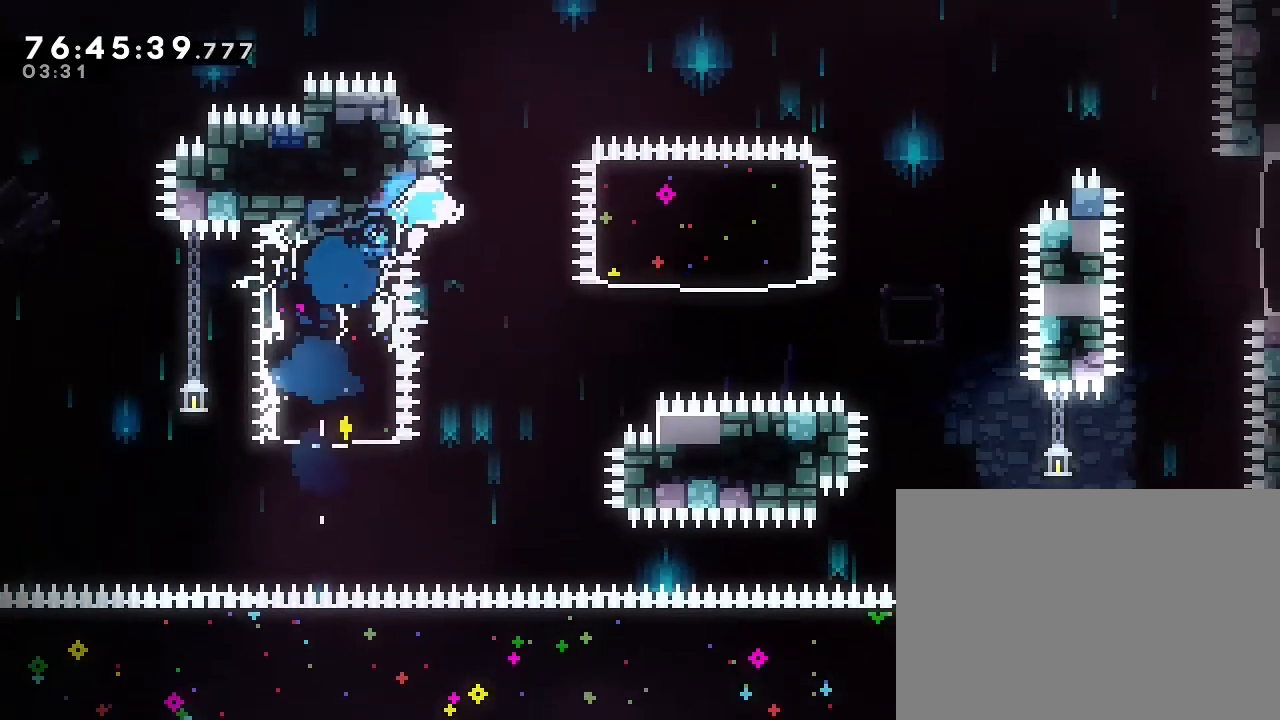
Gameplay with a controller (Nintendo layout); each line is a JSON object with the inputs held at the frame after it (dt_ms = milliseconds from this image to that frame). "events" lists button and stick changes between this image and that frame as [ms after this image, input, new state], when the widget could be followed in between. Not read: DPAD_LEFT DPAD_RIGHT DPAD_UP L1 L3 R3.
{"dt_ms": 1000, "buttons": [], "left_stick": "center", "right_stick": "center"}
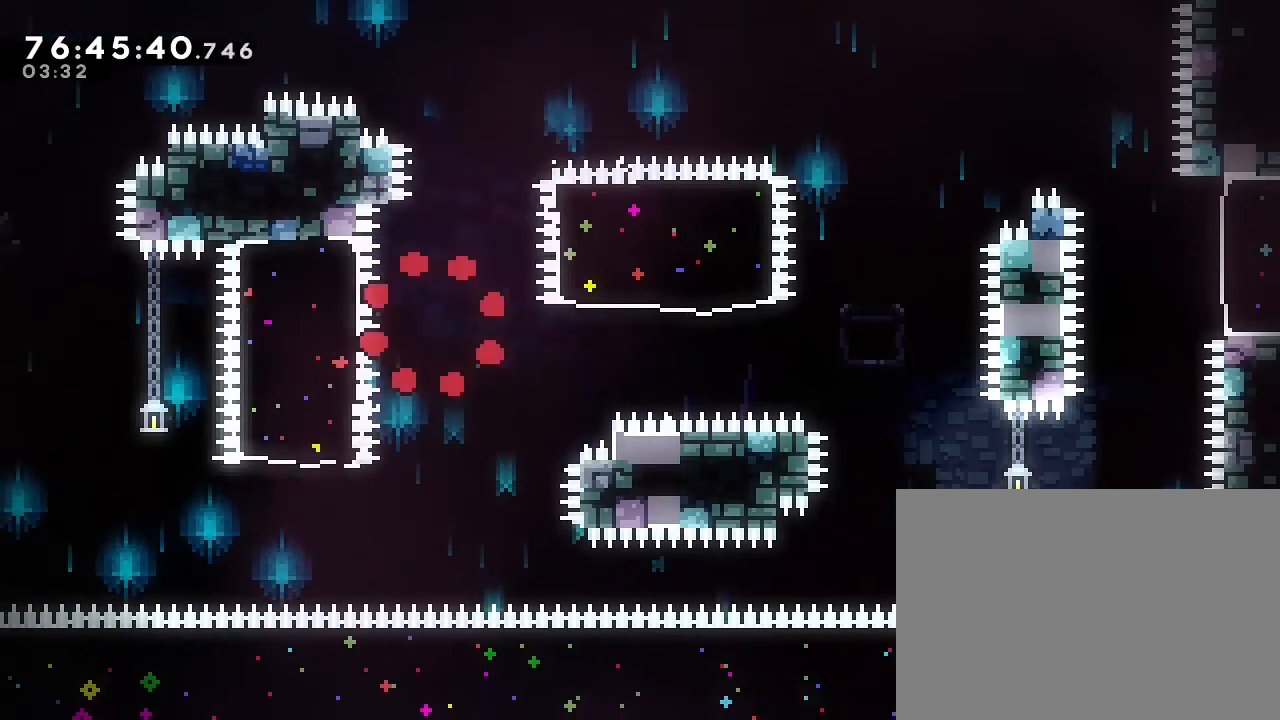
{"dt_ms": 500, "buttons": [], "left_stick": "center", "right_stick": "center", "events": []}
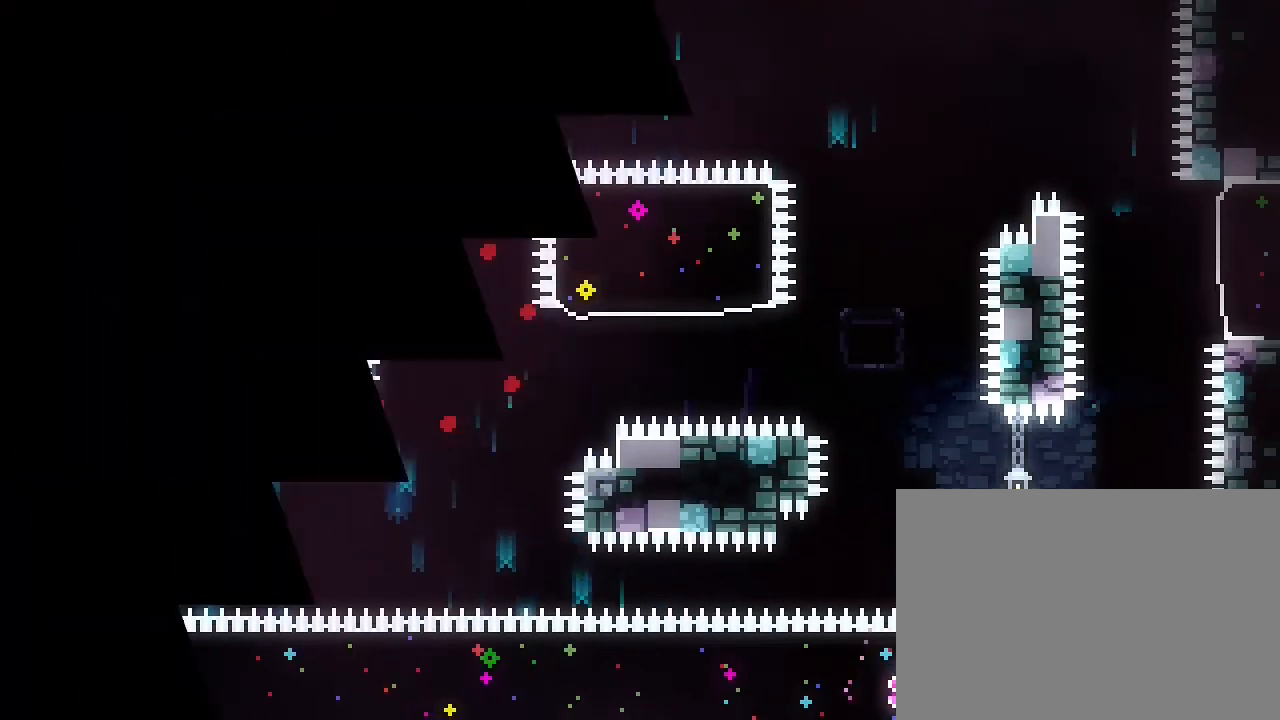
{"dt_ms": 500, "buttons": [], "left_stick": "center", "right_stick": "center", "events": []}
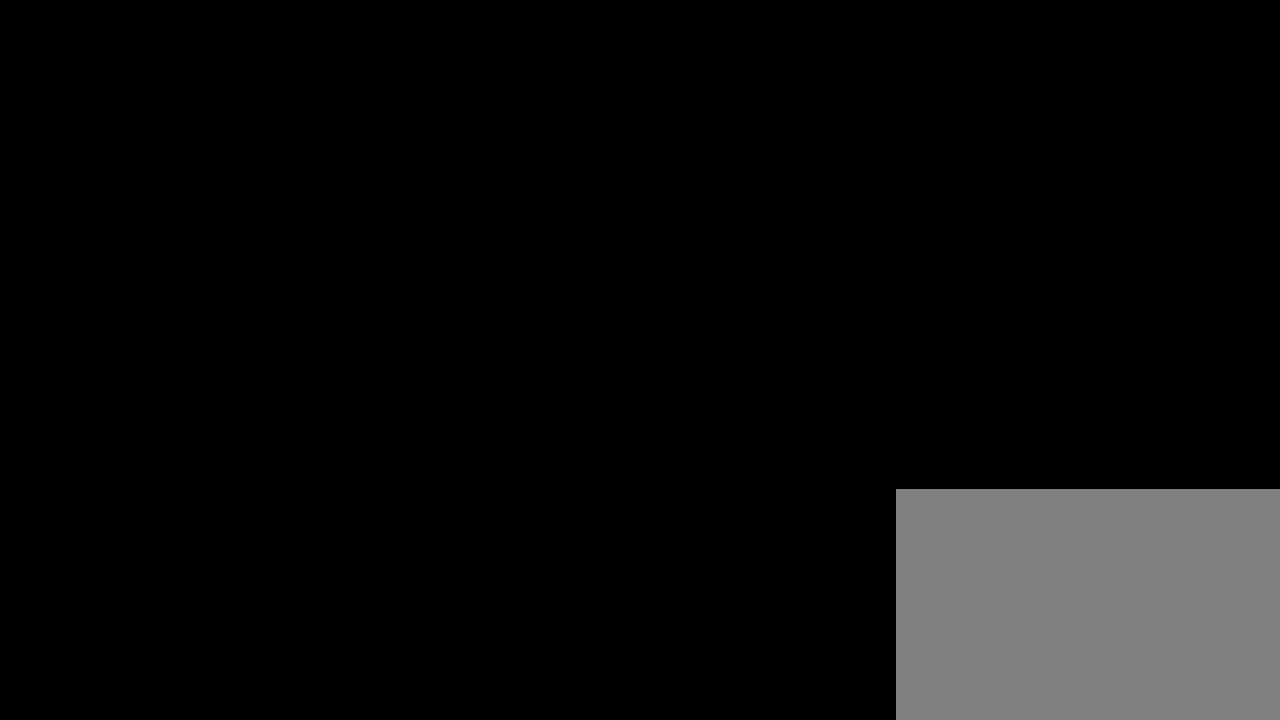
{"dt_ms": 500, "buttons": [], "left_stick": "right", "right_stick": "center", "events": [[500, "left_stick", "right"]]}
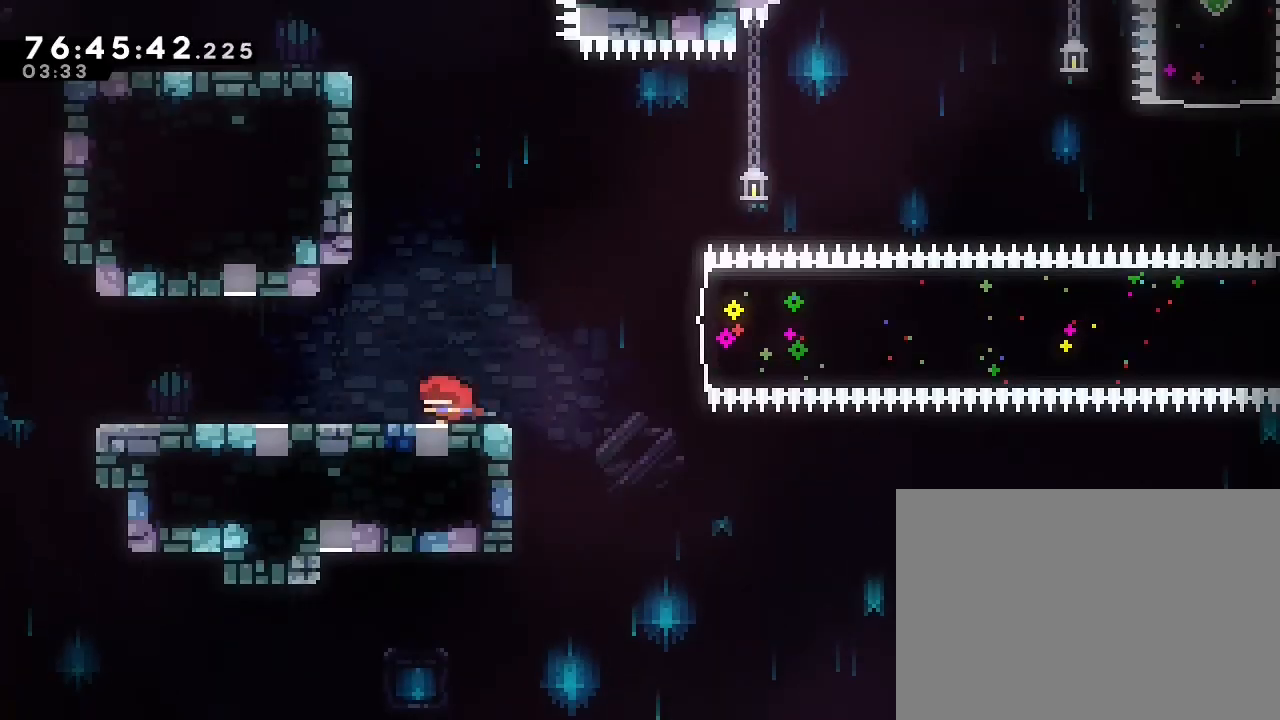
{"dt_ms": 500, "buttons": ["B"], "left_stick": "right", "right_stick": "center", "events": [[133, "A", "down"], [300, "A", "up"], [400, "B", "down"]]}
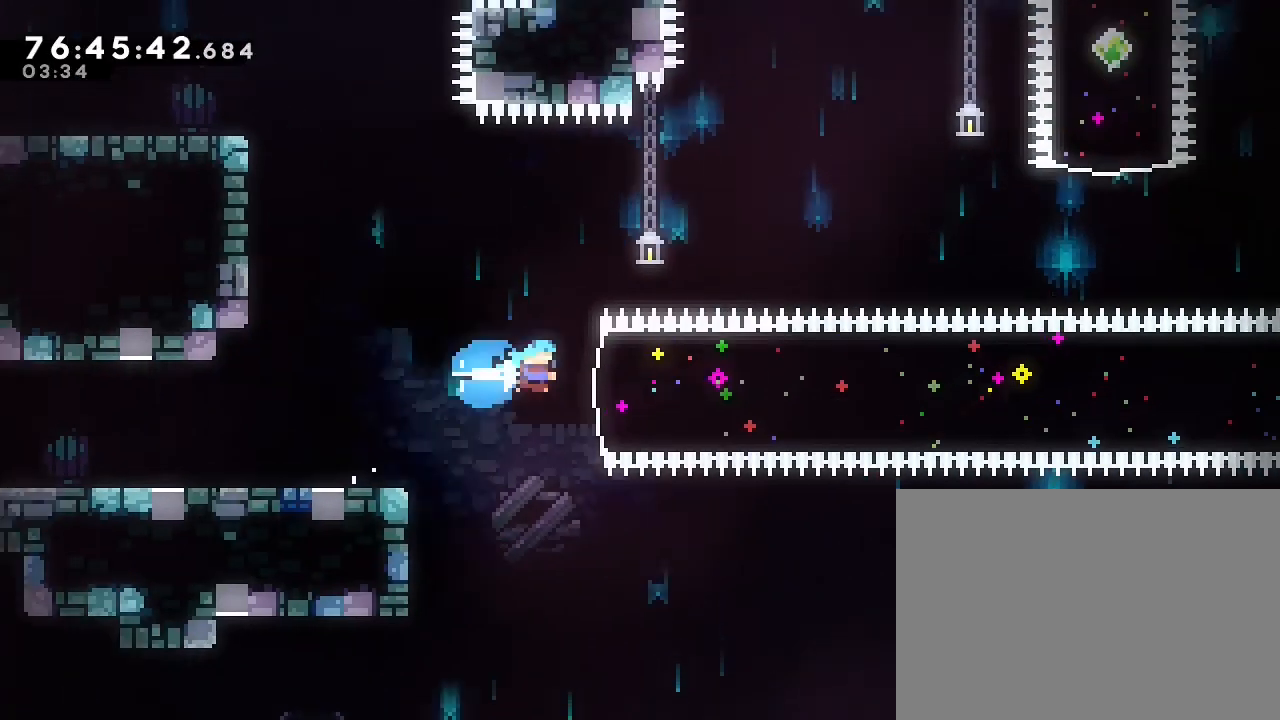
{"dt_ms": 500, "buttons": [], "left_stick": "right", "right_stick": "center", "events": [[67, "B", "up"]]}
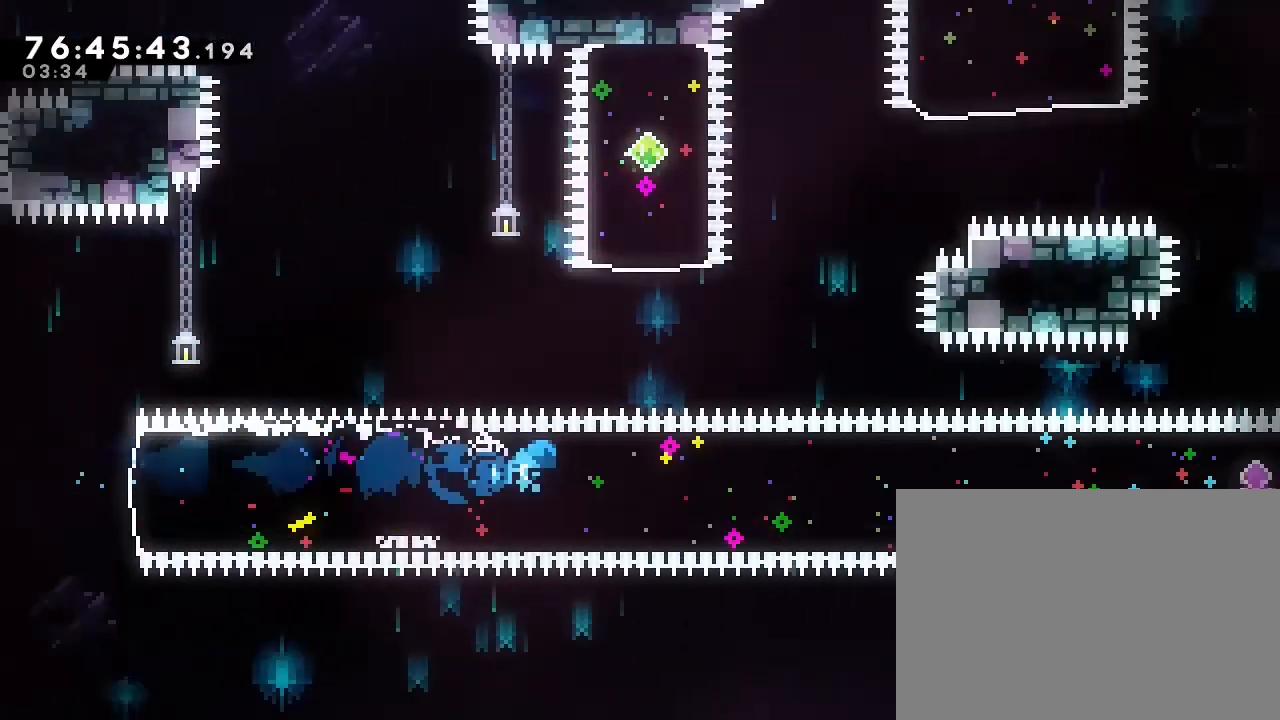
{"dt_ms": 500, "buttons": [], "left_stick": "right", "right_stick": "center", "events": [[333, "left_stick", "center"], [433, "left_stick", "right"]]}
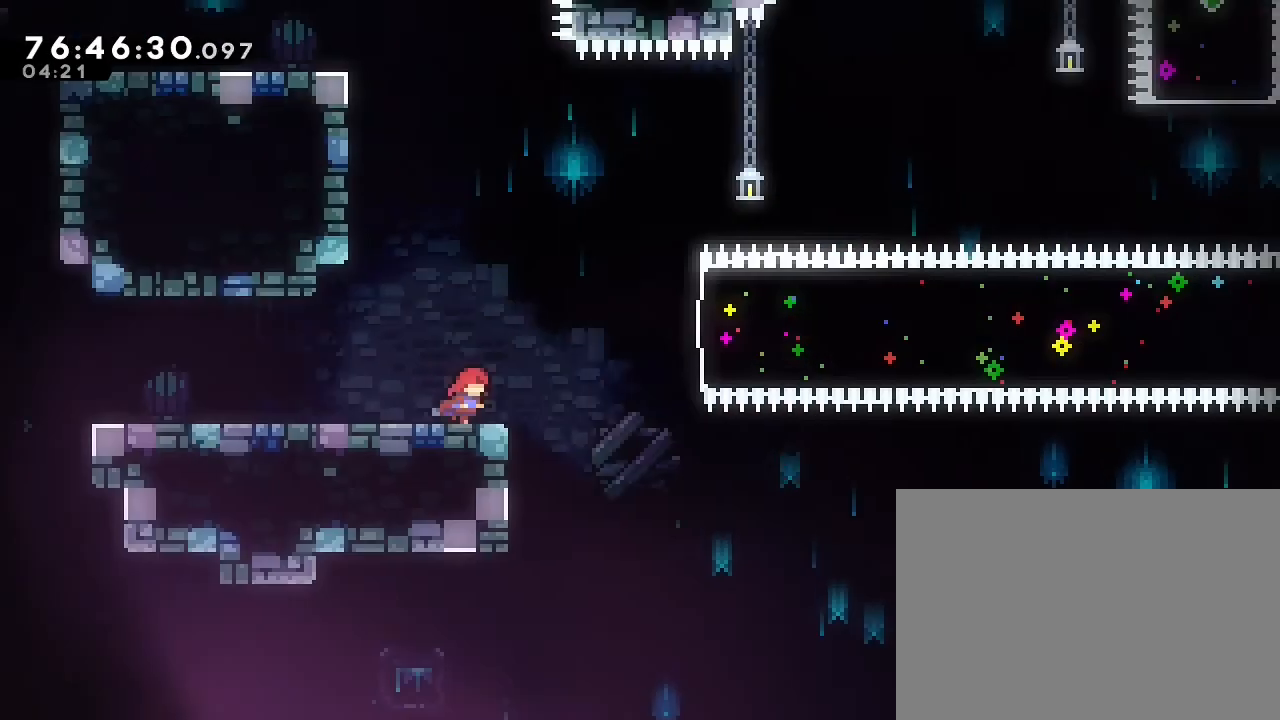
{"dt_ms": 500, "buttons": ["B"], "left_stick": "right", "right_stick": "center", "events": [[33, "A", "down"], [200, "A", "up"], [333, "B", "down"]]}
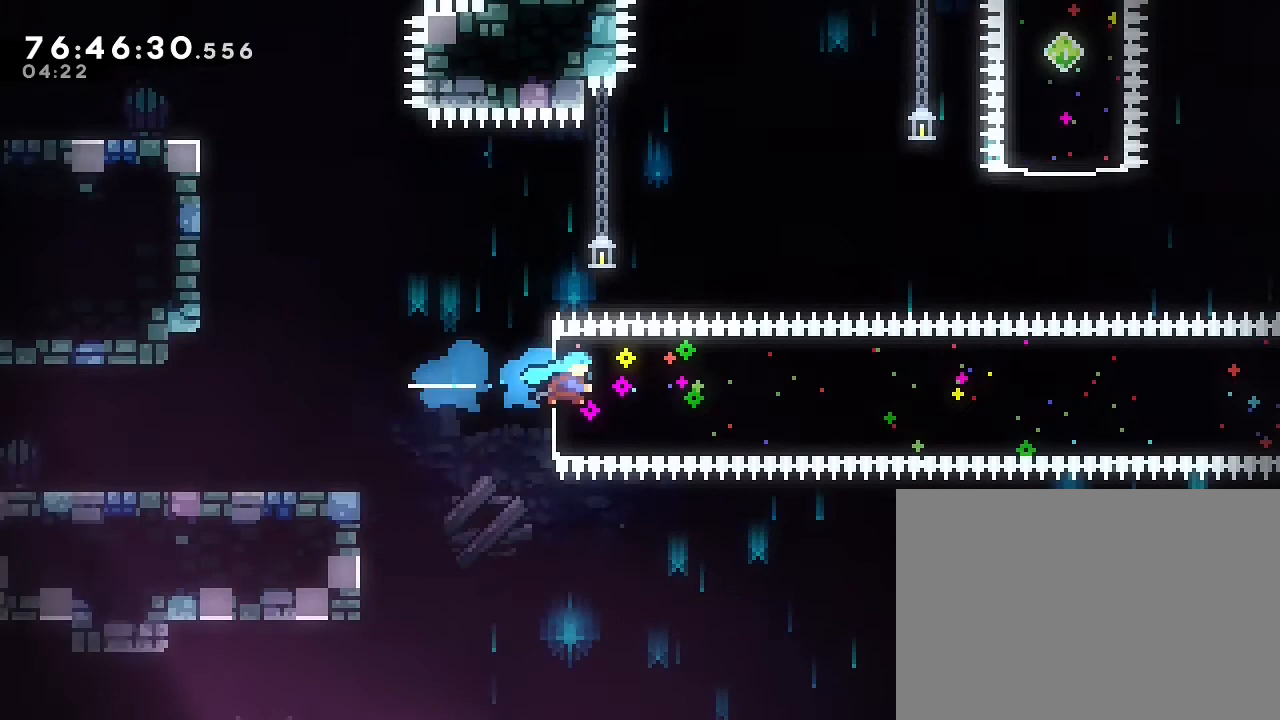
{"dt_ms": 500, "buttons": [], "left_stick": "right", "right_stick": "center", "events": [[33, "B", "up"]]}
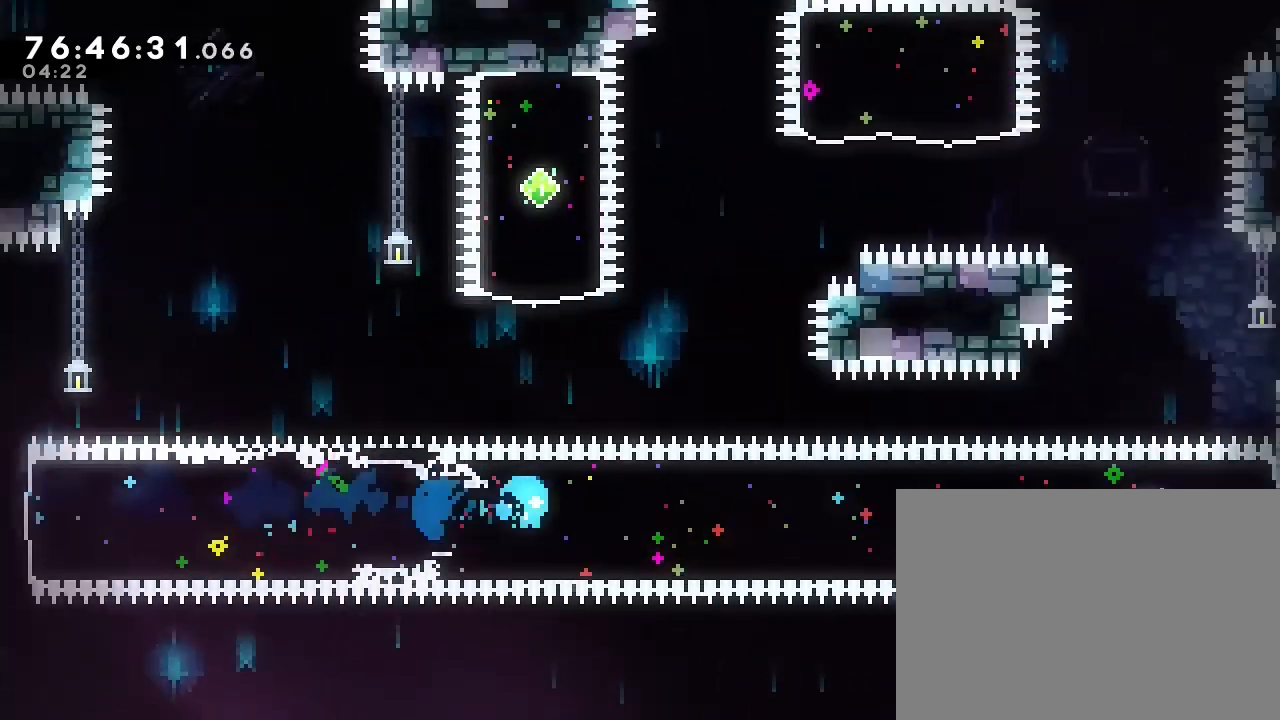
{"dt_ms": 500, "buttons": [], "left_stick": "right", "right_stick": "center", "events": []}
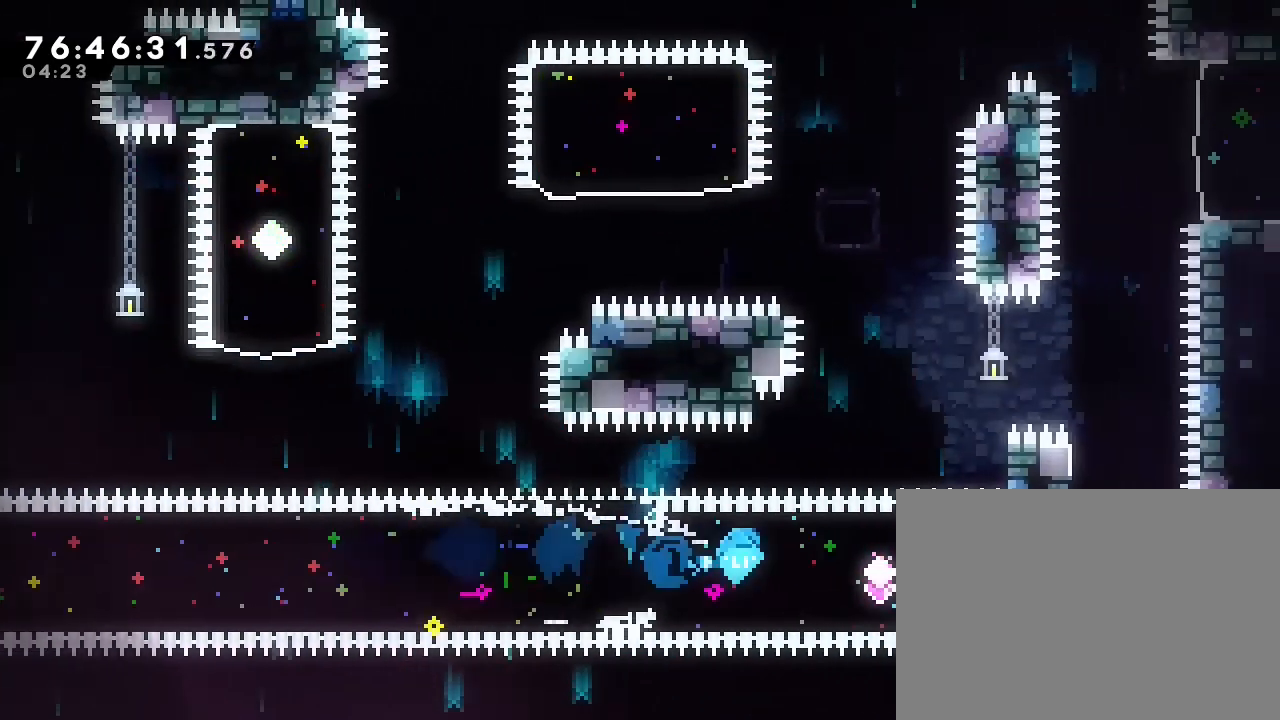
{"dt_ms": 1000, "buttons": ["B"], "left_stick": "up", "right_stick": "center"}
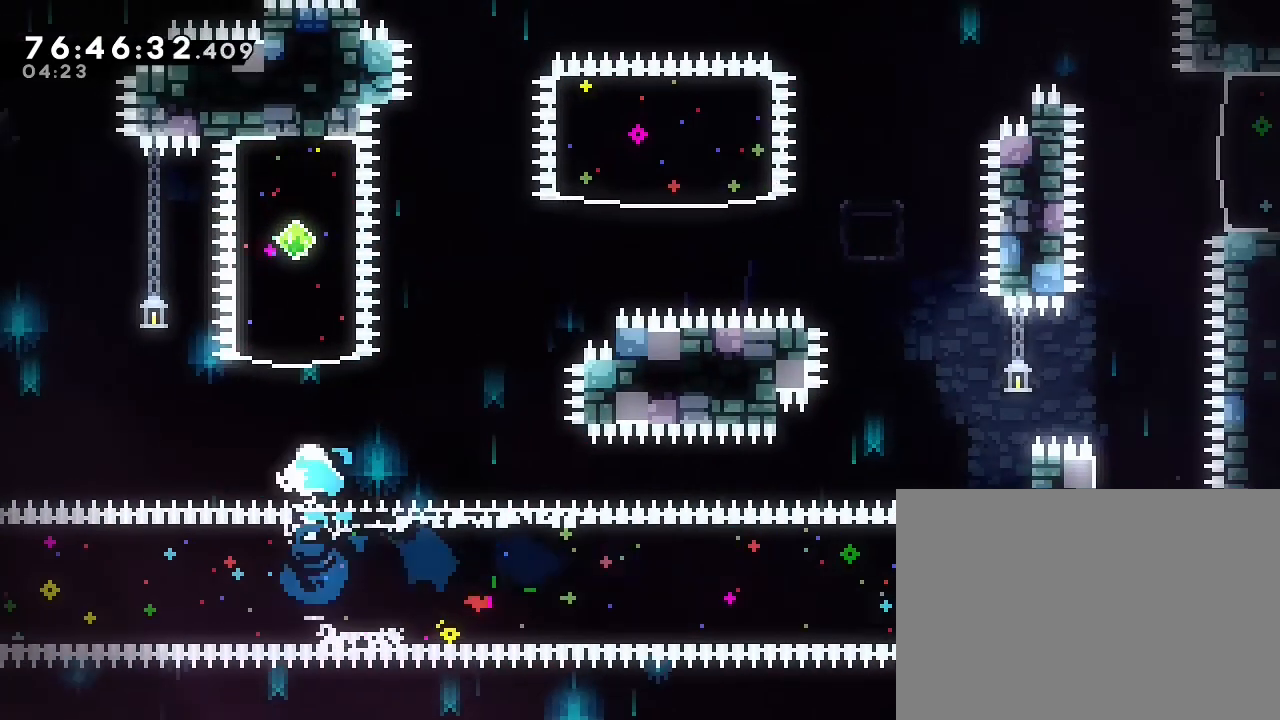
{"dt_ms": 500, "buttons": ["B"], "left_stick": "up-right", "right_stick": "center", "events": [[33, "B", "up"], [233, "B", "down"], [367, "B", "up"], [433, "left_stick", "up-right"], [467, "B", "down"]]}
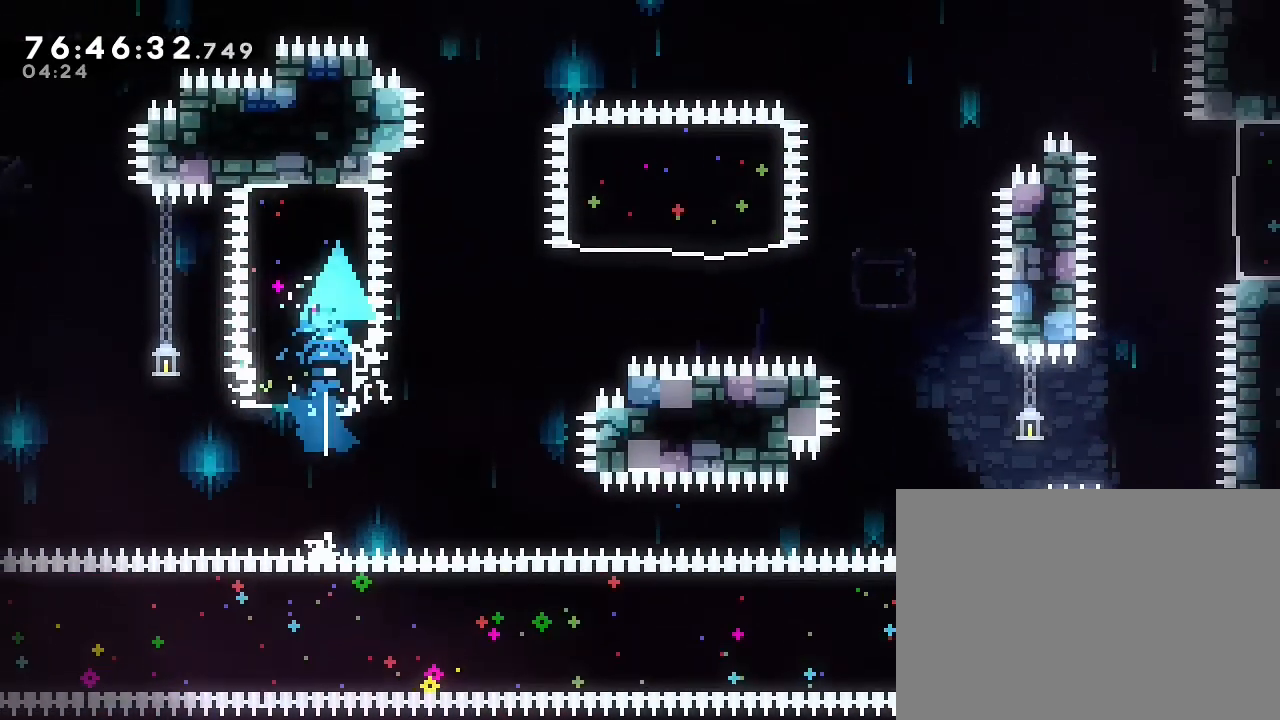
{"dt_ms": 500, "buttons": [], "left_stick": "center", "right_stick": "center", "events": [[100, "B", "up"], [267, "left_stick", "center"]]}
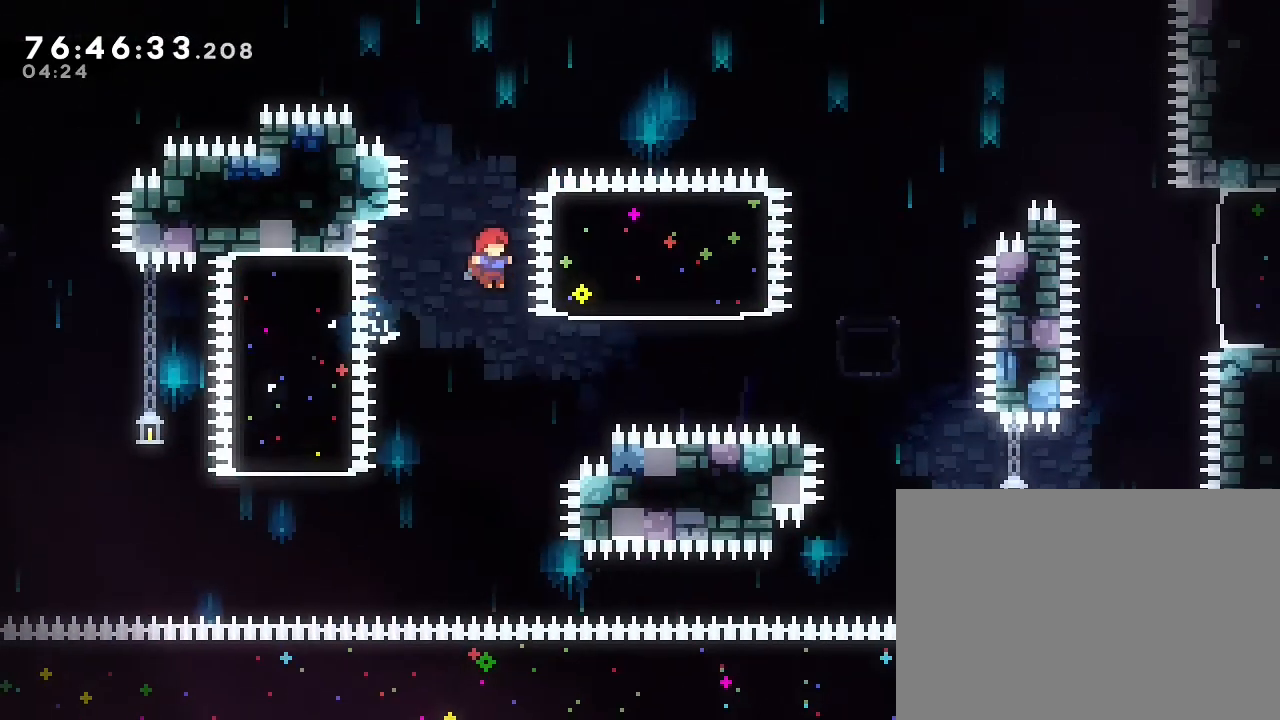
{"dt_ms": 500, "buttons": ["B"], "left_stick": "up-right", "right_stick": "center", "events": [[100, "Y", "down"], [133, "left_stick", "up-right"], [167, "Y", "up"], [300, "B", "down"], [367, "Y", "down"], [433, "Y", "up"]]}
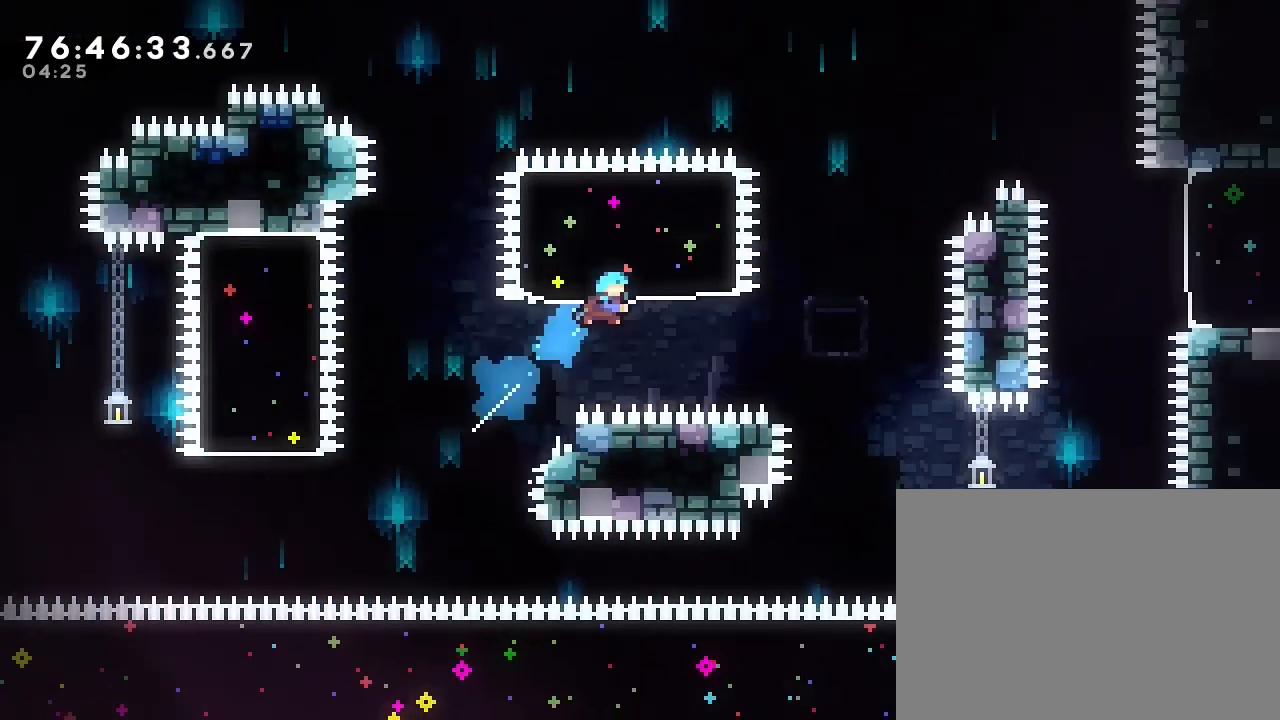
{"dt_ms": 500, "buttons": [], "left_stick": "up-right", "right_stick": "center"}
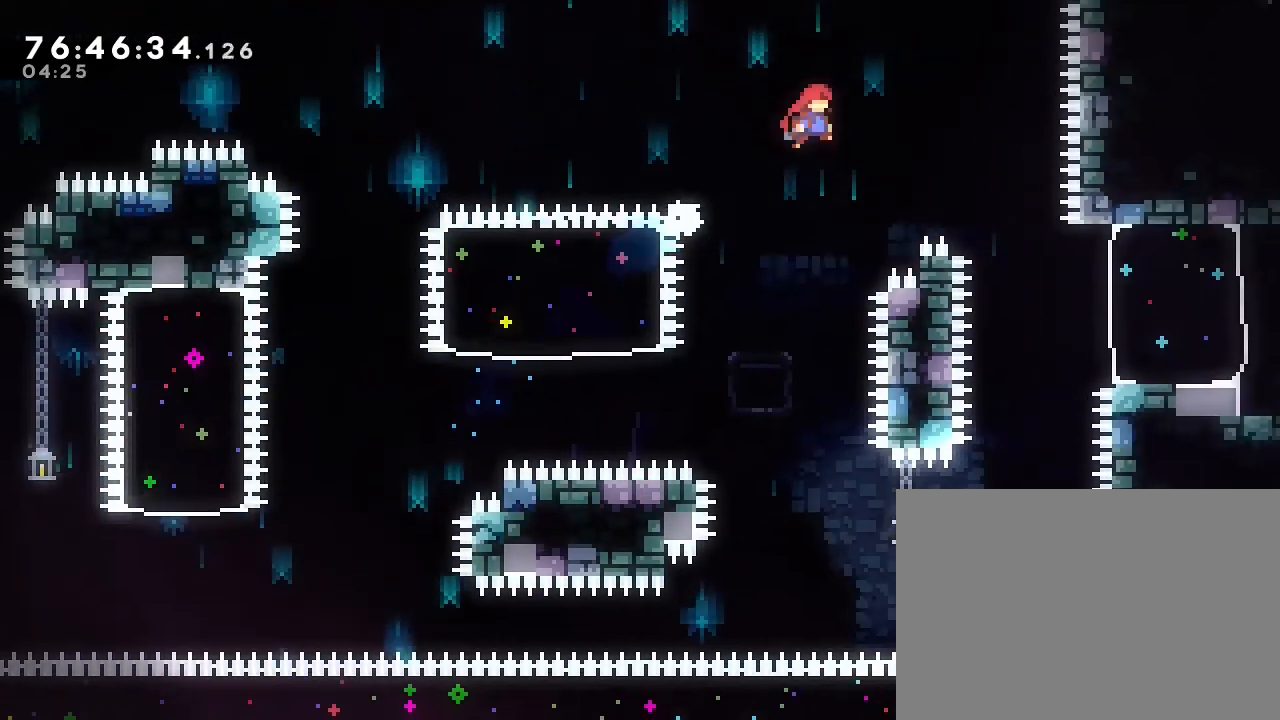
{"dt_ms": 500, "buttons": ["R1"], "left_stick": "up-right", "right_stick": "center", "events": [[200, "R1", "down"]]}
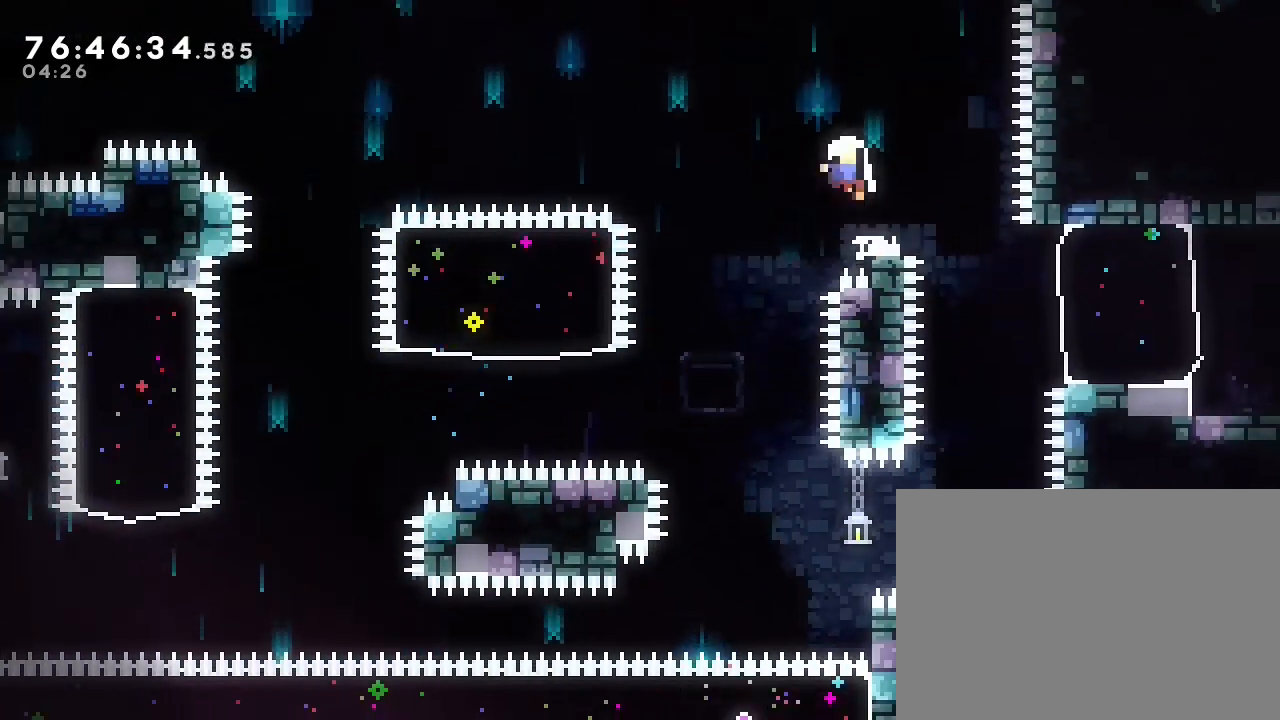
{"dt_ms": 500, "buttons": [], "left_stick": "center", "right_stick": "center", "events": [[133, "left_stick", "center"], [167, "R1", "up"]]}
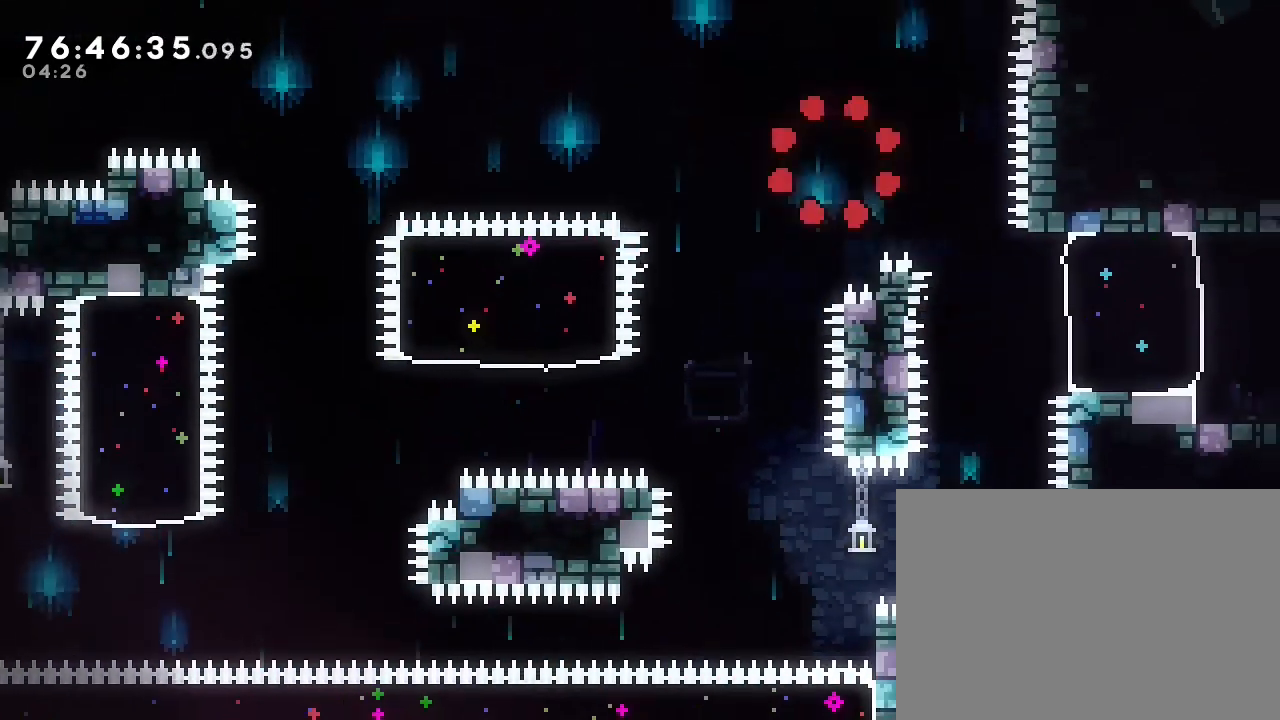
{"dt_ms": 500, "buttons": [], "left_stick": "center", "right_stick": "center", "events": []}
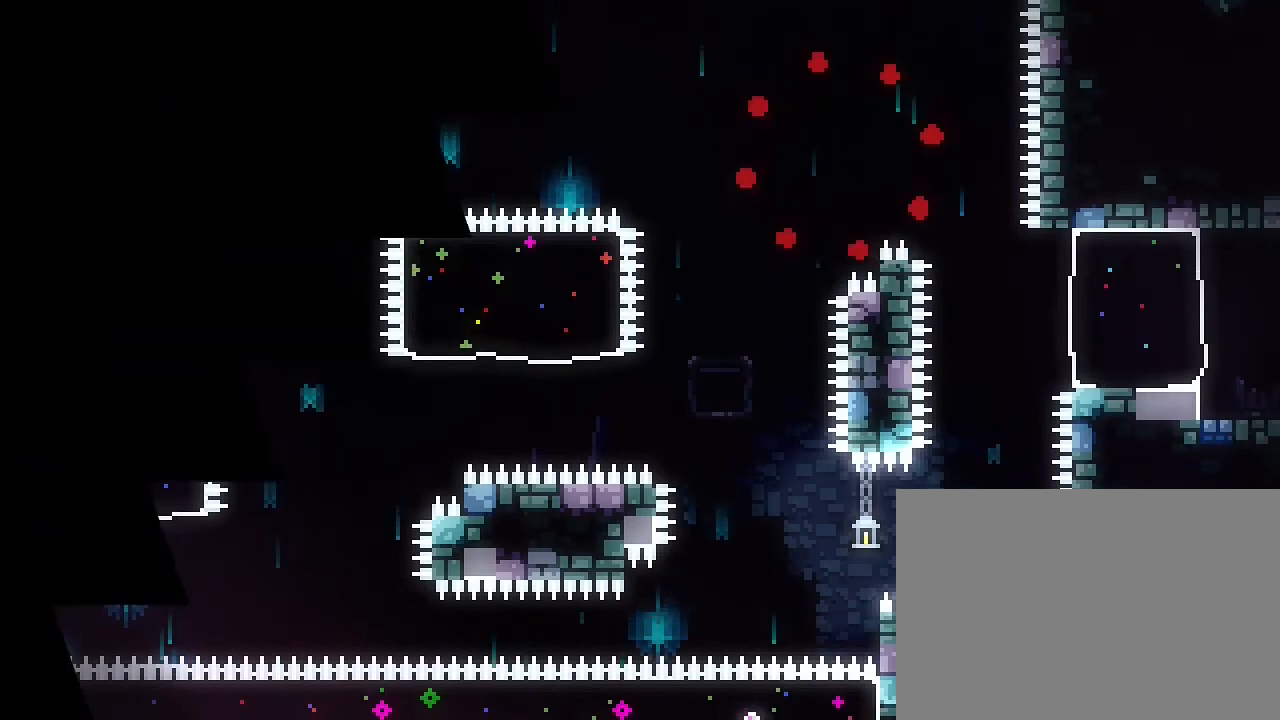
{"dt_ms": 500, "buttons": [], "left_stick": "center", "right_stick": "center", "events": []}
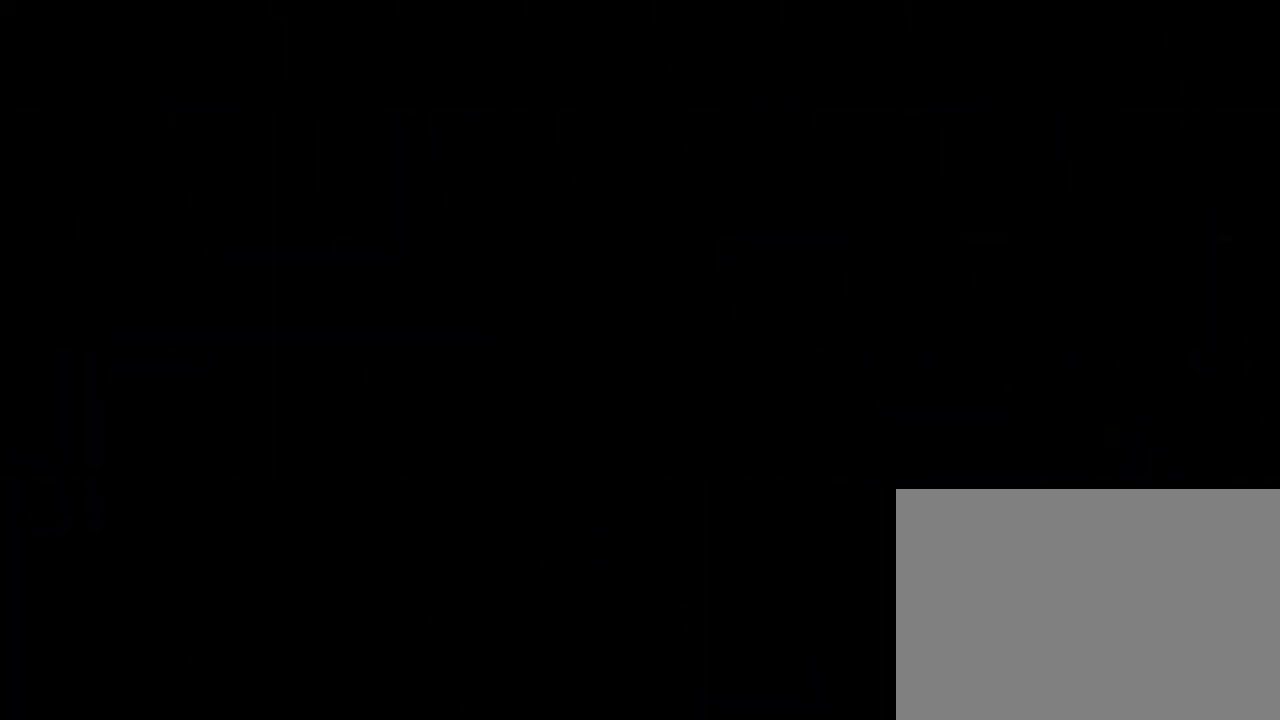
{"dt_ms": 500, "buttons": [], "left_stick": "center", "right_stick": "center", "events": []}
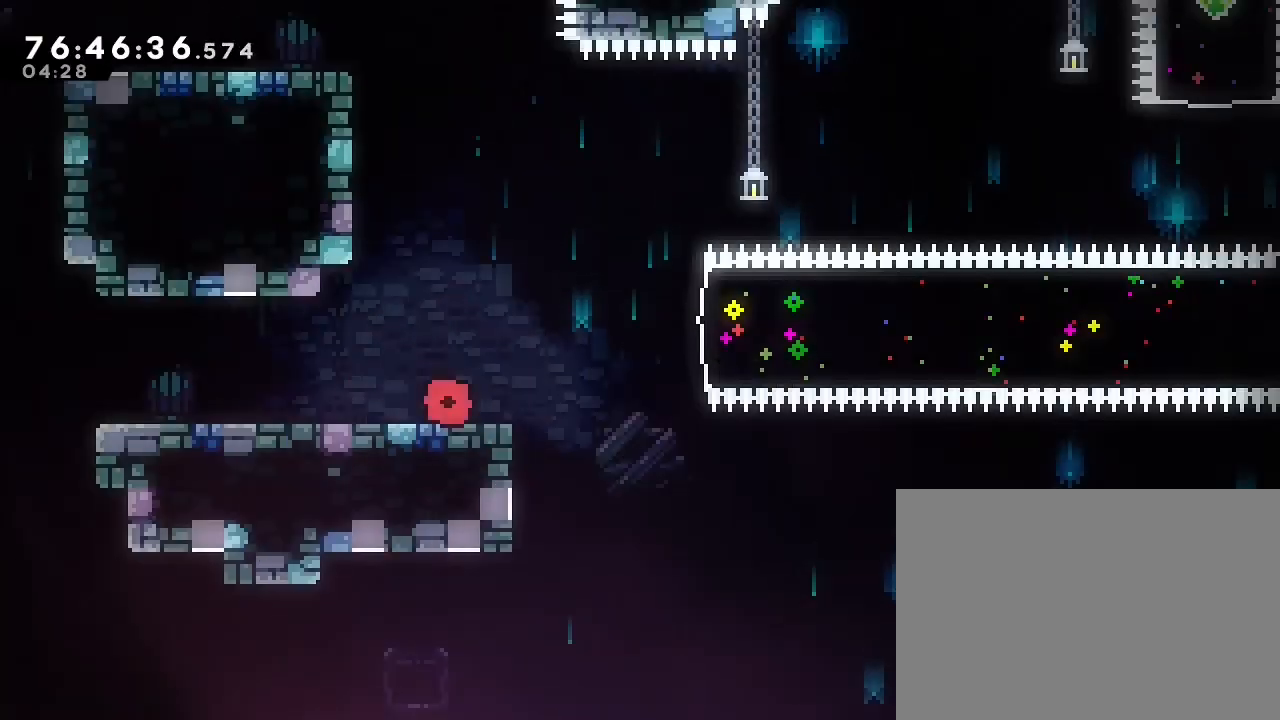
{"dt_ms": 500, "buttons": [], "left_stick": "right", "right_stick": "center", "events": [[133, "left_stick", "right"], [267, "A", "down"], [367, "A", "up"]]}
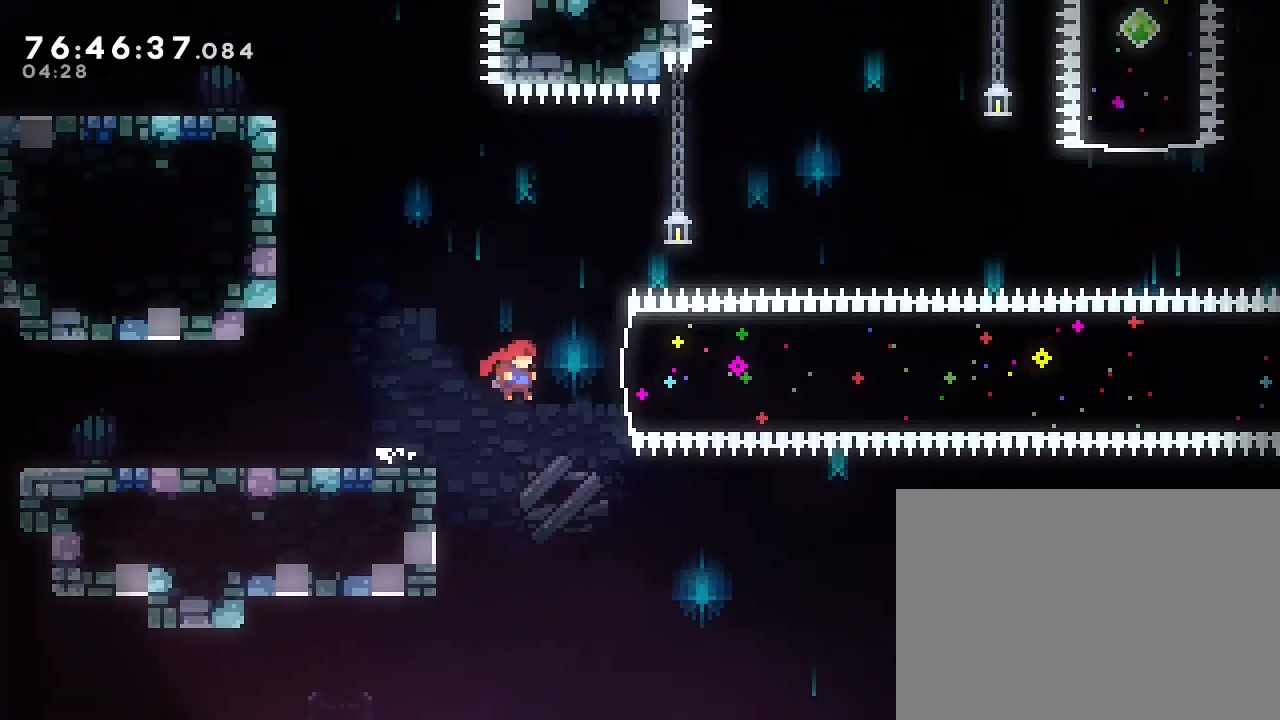
{"dt_ms": 500, "buttons": [], "left_stick": "right", "right_stick": "center", "events": [[33, "B", "down"], [200, "B", "up"]]}
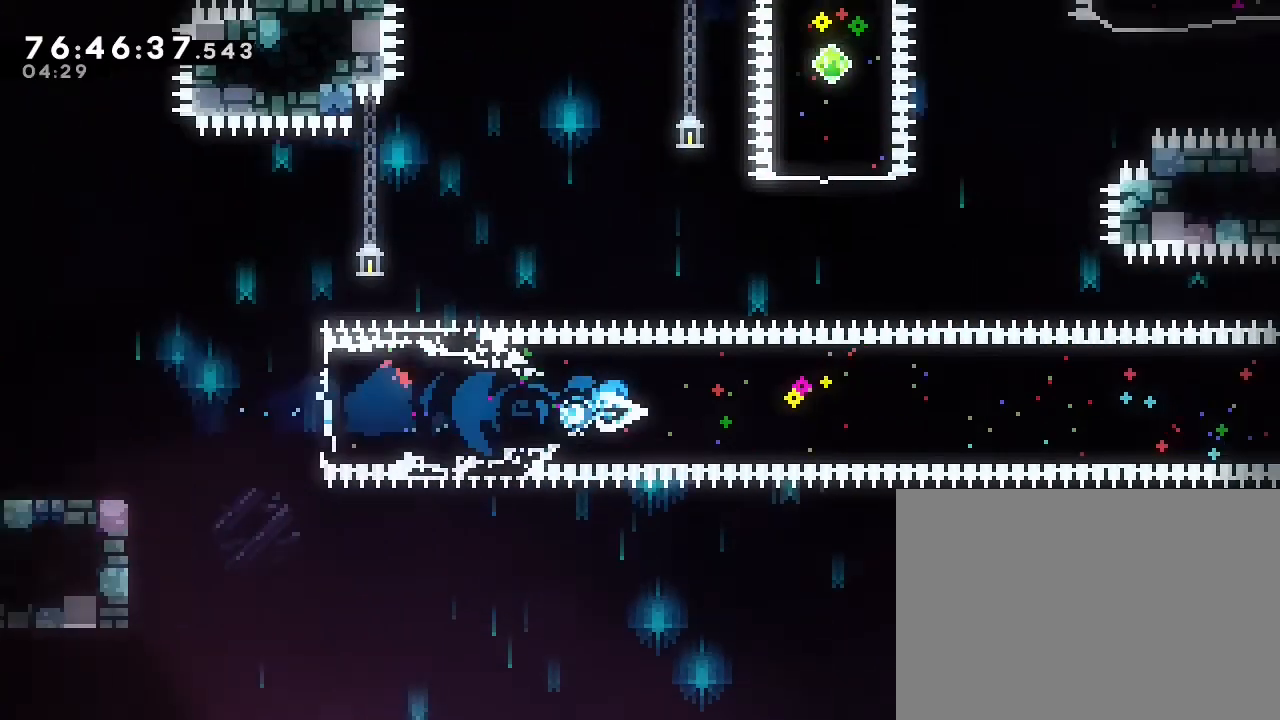
{"dt_ms": 500, "buttons": [], "left_stick": "right", "right_stick": "center", "events": []}
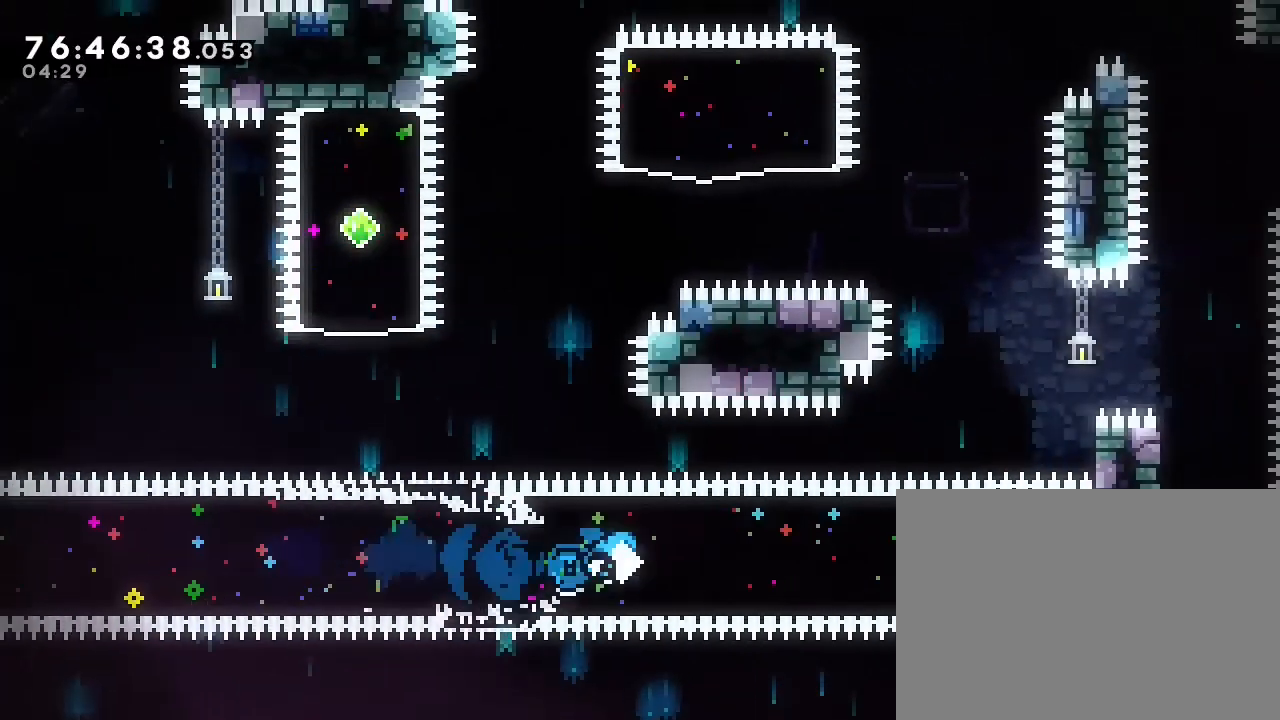
{"dt_ms": 500, "buttons": ["B"], "left_stick": "left", "right_stick": "center", "events": [[333, "left_stick", "center"], [400, "B", "down"], [433, "left_stick", "left"]]}
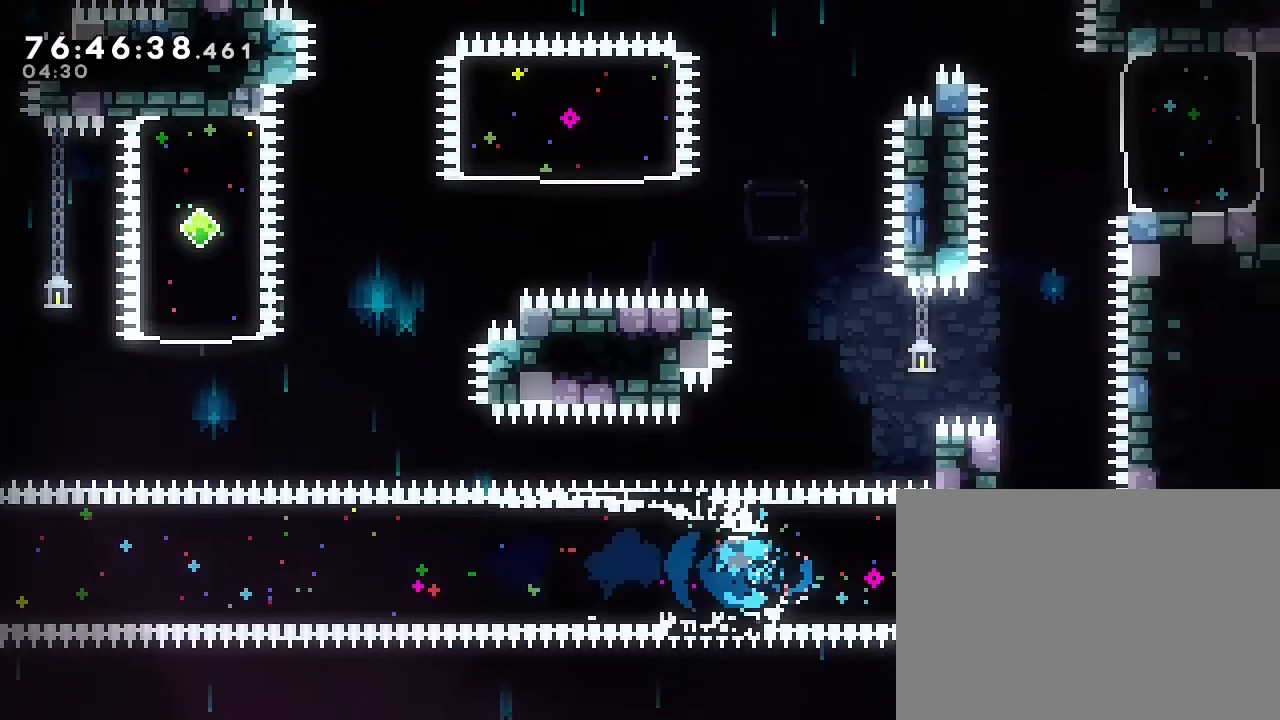
{"dt_ms": 500, "buttons": [], "left_stick": "left", "right_stick": "center", "events": [[33, "B", "up"], [167, "DPAD_DOWN", "down"], [233, "DPAD_DOWN", "up"]]}
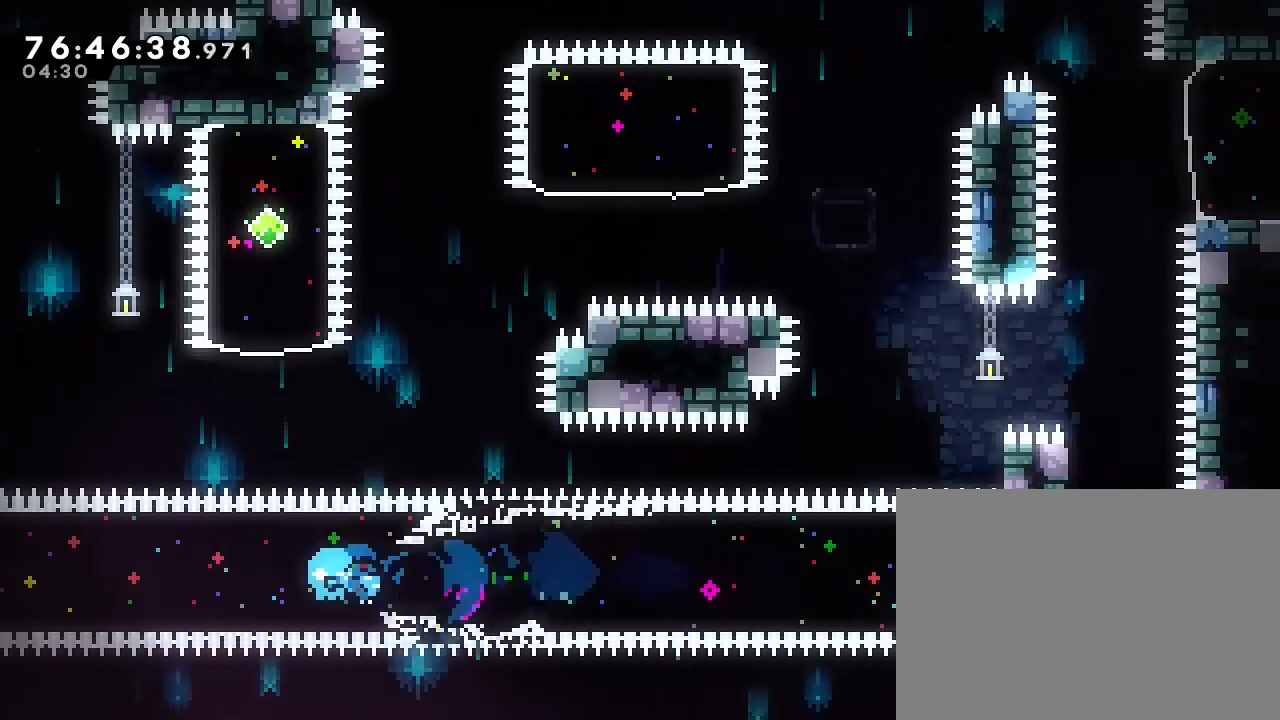
{"dt_ms": 500, "buttons": [], "left_stick": "up", "right_stick": "center", "events": [[33, "R1", "down"], [100, "left_stick", "up"], [133, "B", "down"], [167, "R1", "up"], [267, "B", "up"]]}